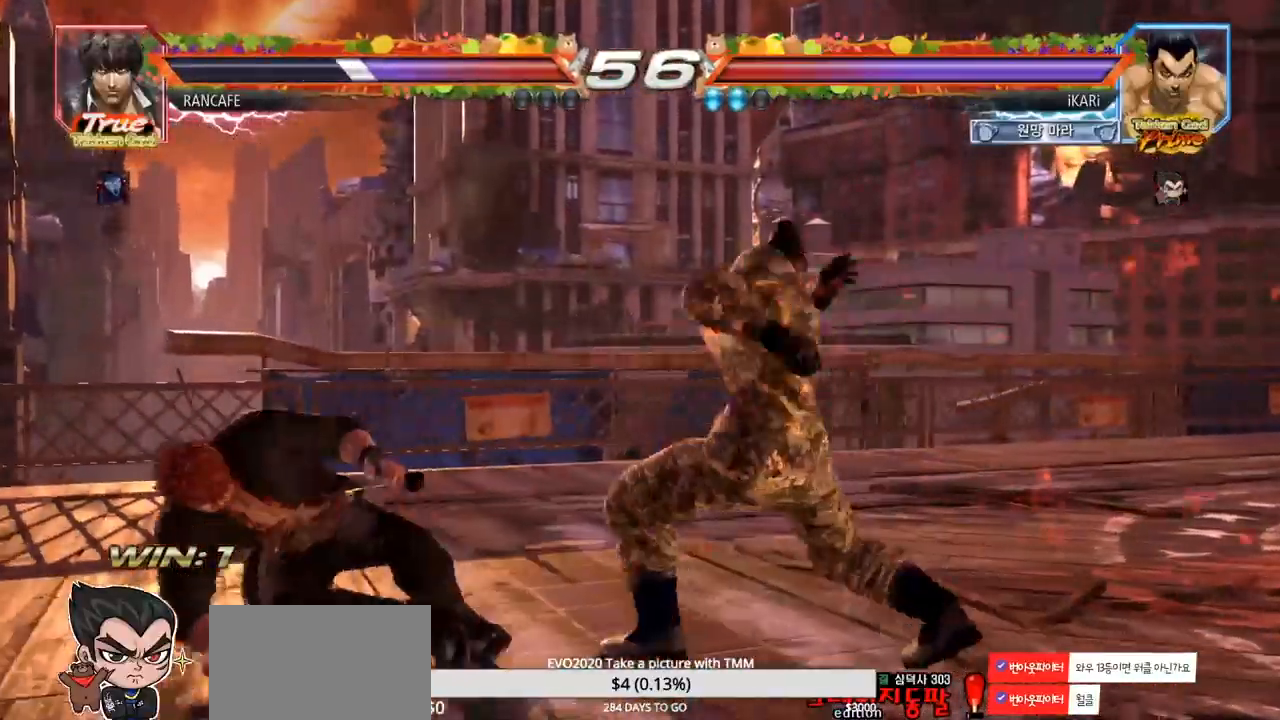
Gameplay with a controller (arcade stick); each line is a JSON object with the inputs held at the frame after it (dt_ms = milliseconds from this image to that frame). "events" lists button and stick changes between this image and that frame as [ms after this image, input, new state], when the widget could be followed in between. Not read: L3 R3.
{"dt_ms": 500, "buttons": [], "left_stick": "right", "events": [[50, "SQUARE", "down"], [83, "SQUARE", "up"], [117, "SQUARE", "down"], [183, "SQUARE", "up"], [250, "SQUARE", "down"], [317, "SQUARE", "up"], [433, "left_stick", "center"], [500, "left_stick", "right"]]}
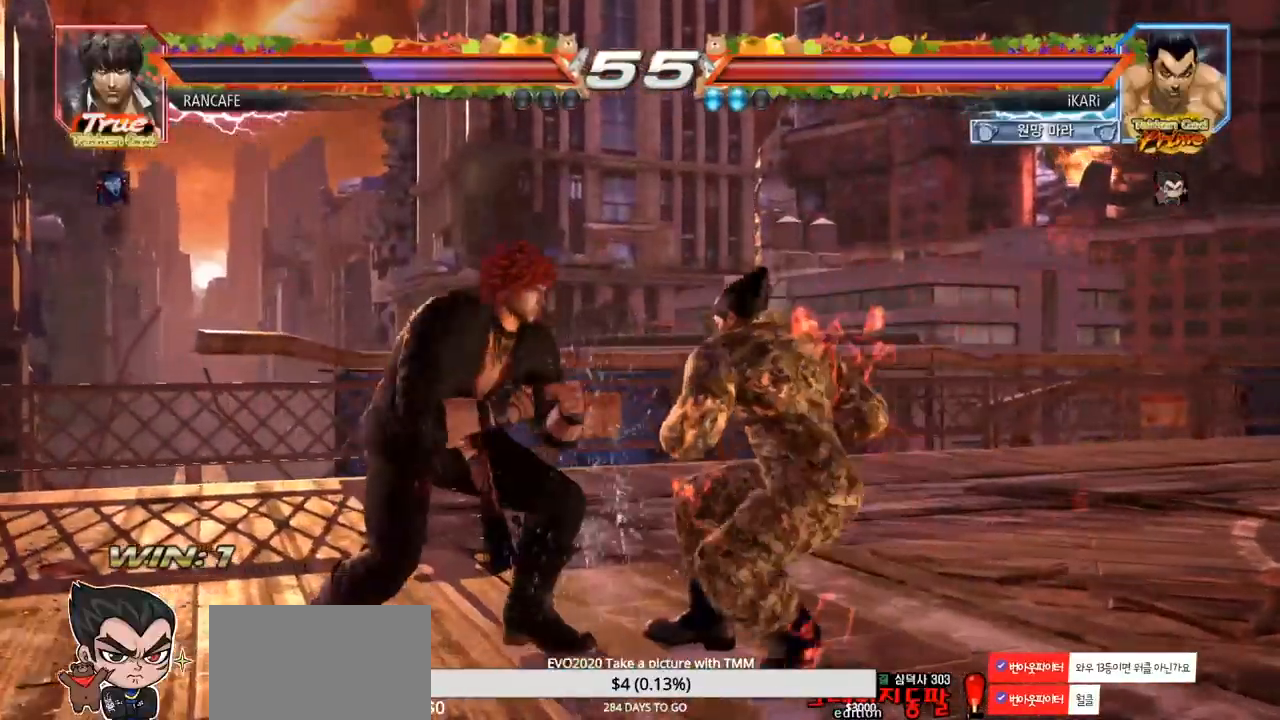
{"dt_ms": 500, "buttons": [], "left_stick": "right", "events": []}
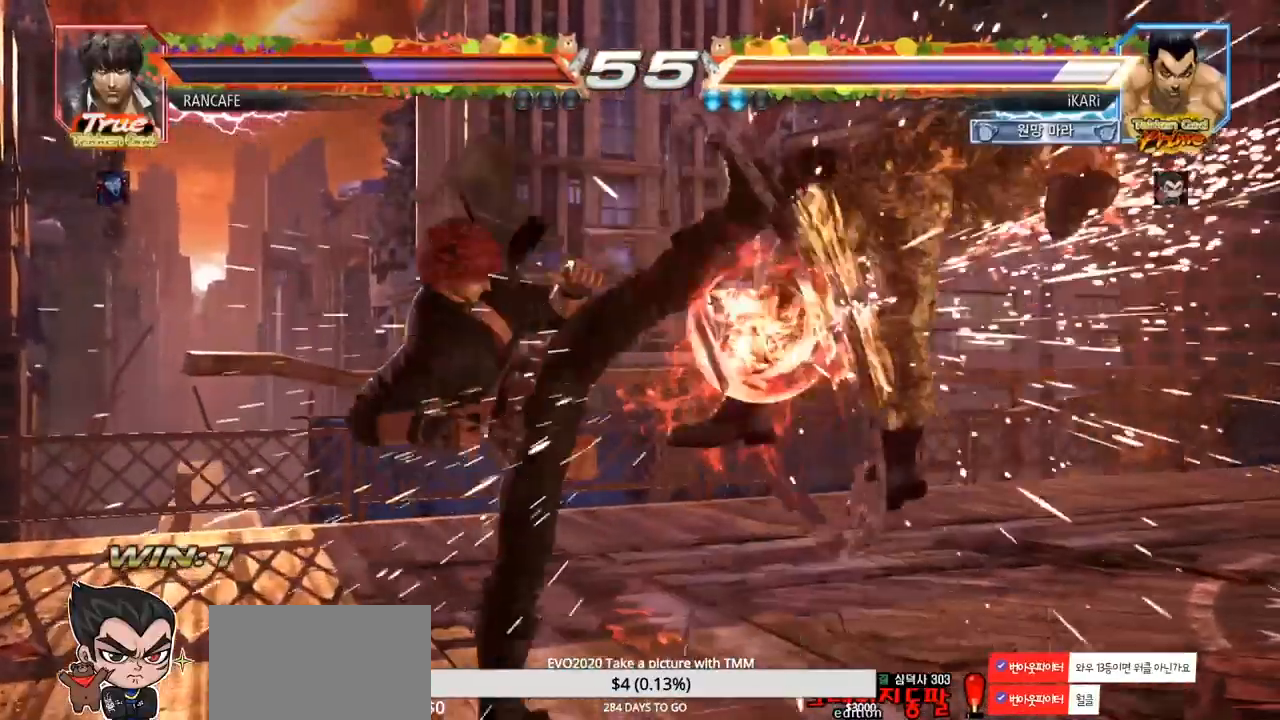
{"dt_ms": 500, "buttons": [], "left_stick": "center", "events": [[150, "left_stick", "center"]]}
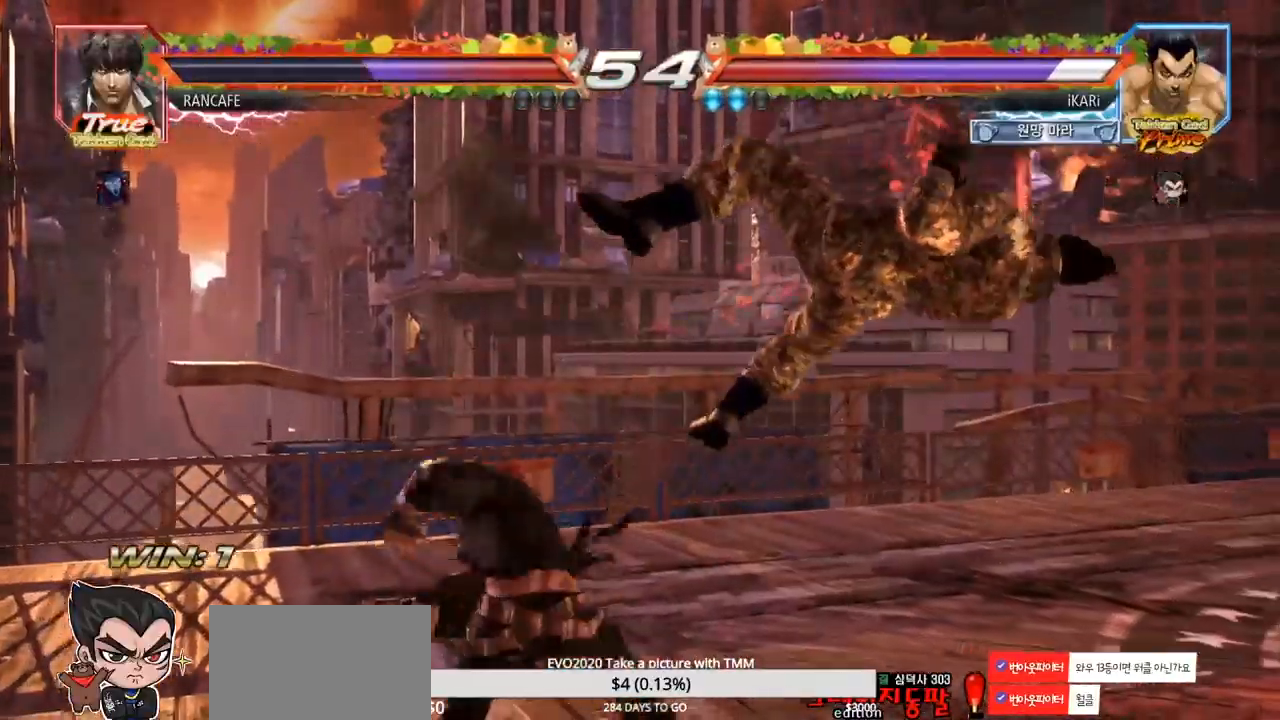
{"dt_ms": 500, "buttons": [], "left_stick": "center", "events": []}
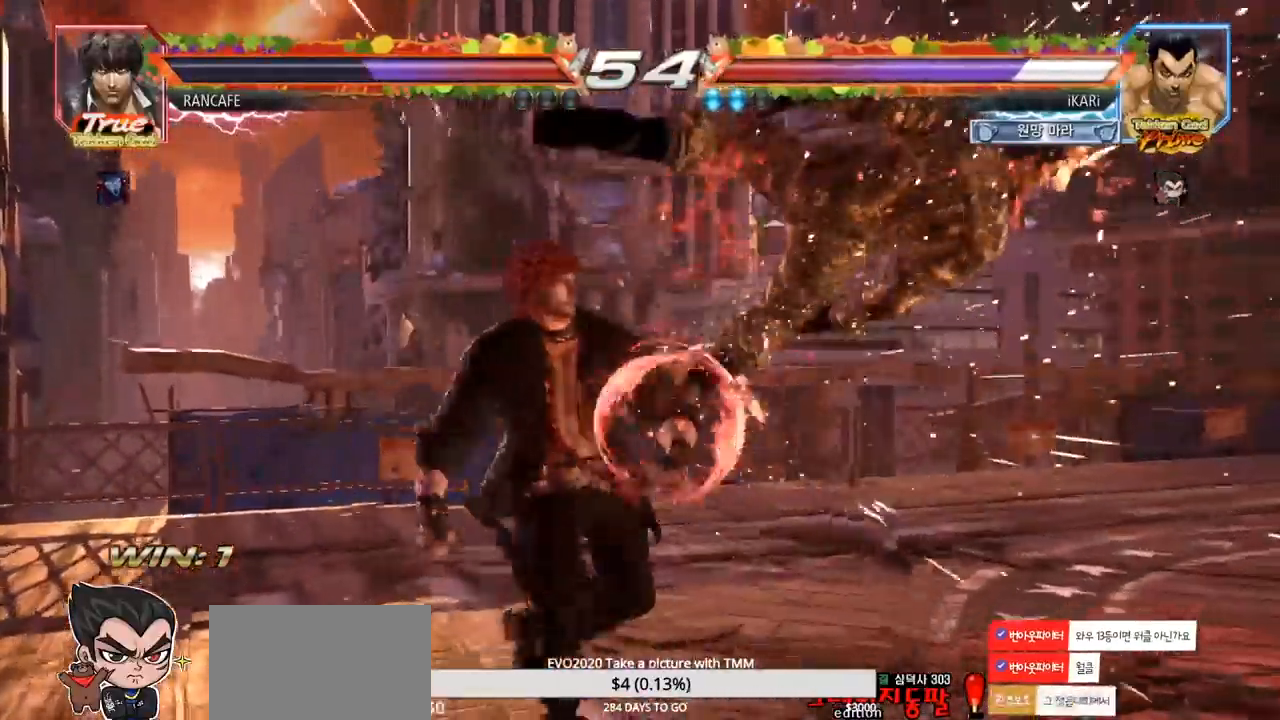
{"dt_ms": 500, "buttons": [], "left_stick": "center", "events": []}
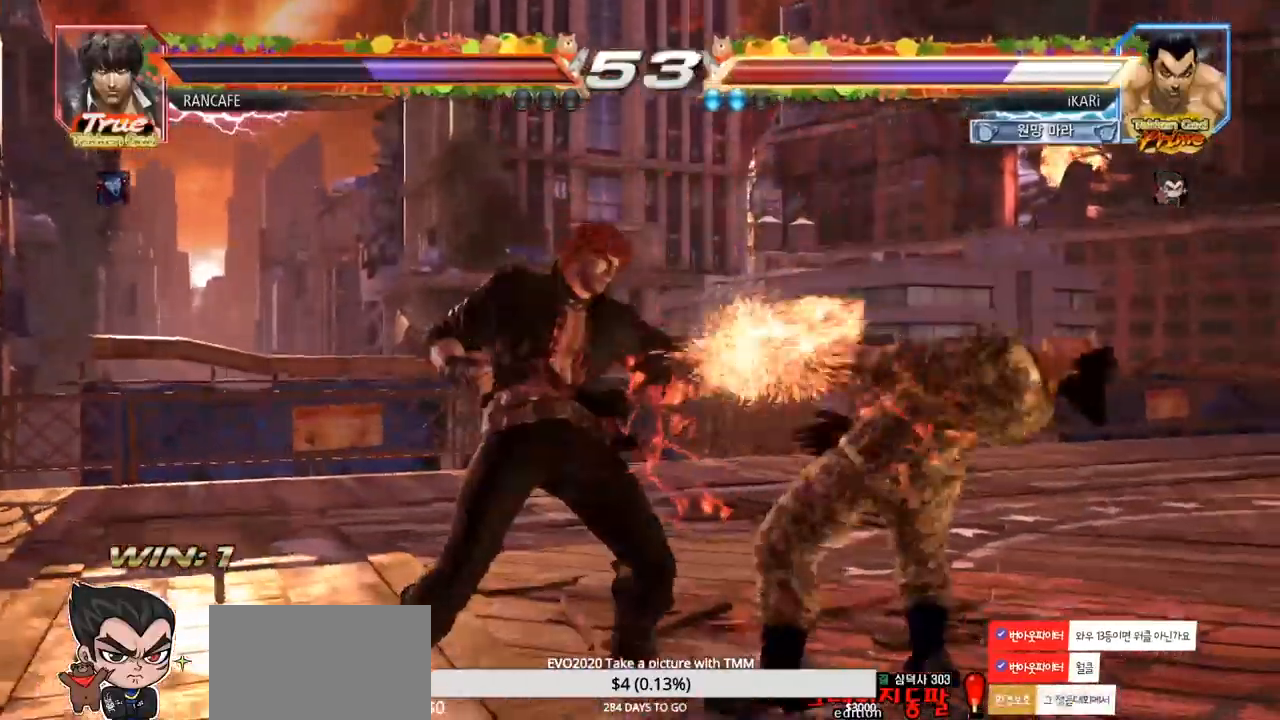
{"dt_ms": 500, "buttons": [], "left_stick": "center", "events": []}
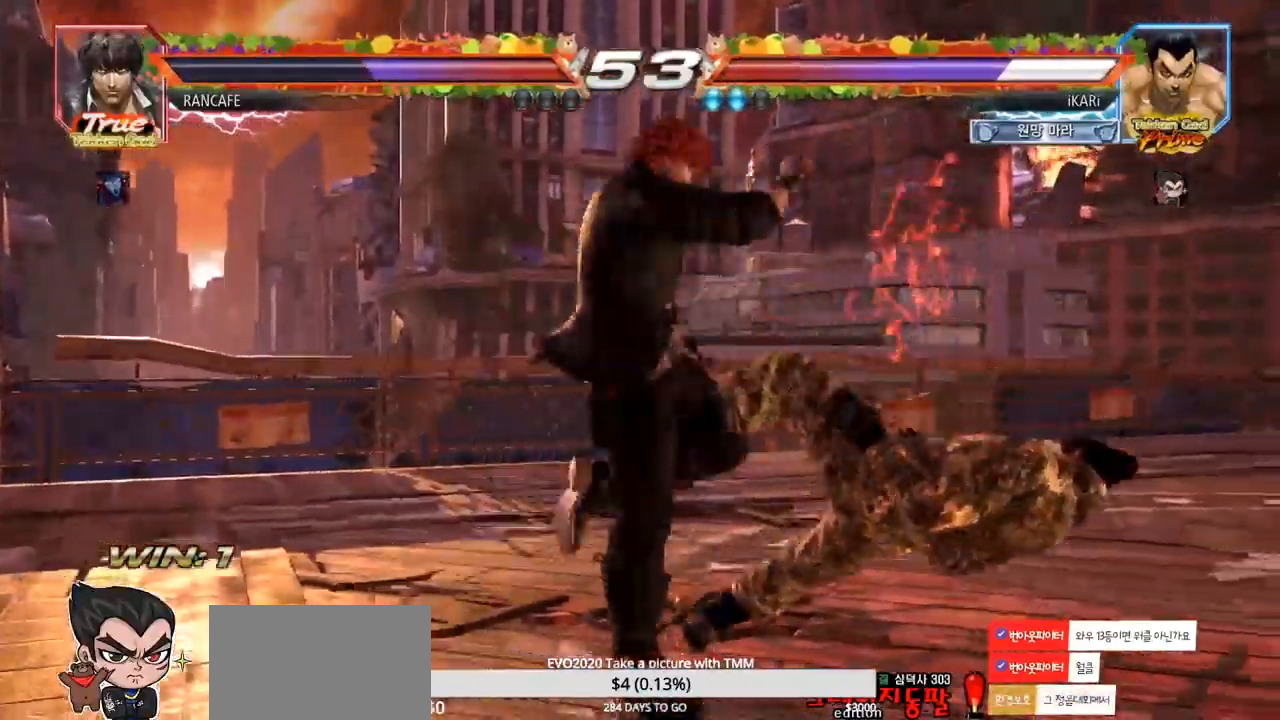
{"dt_ms": 500, "buttons": [], "left_stick": "center", "events": []}
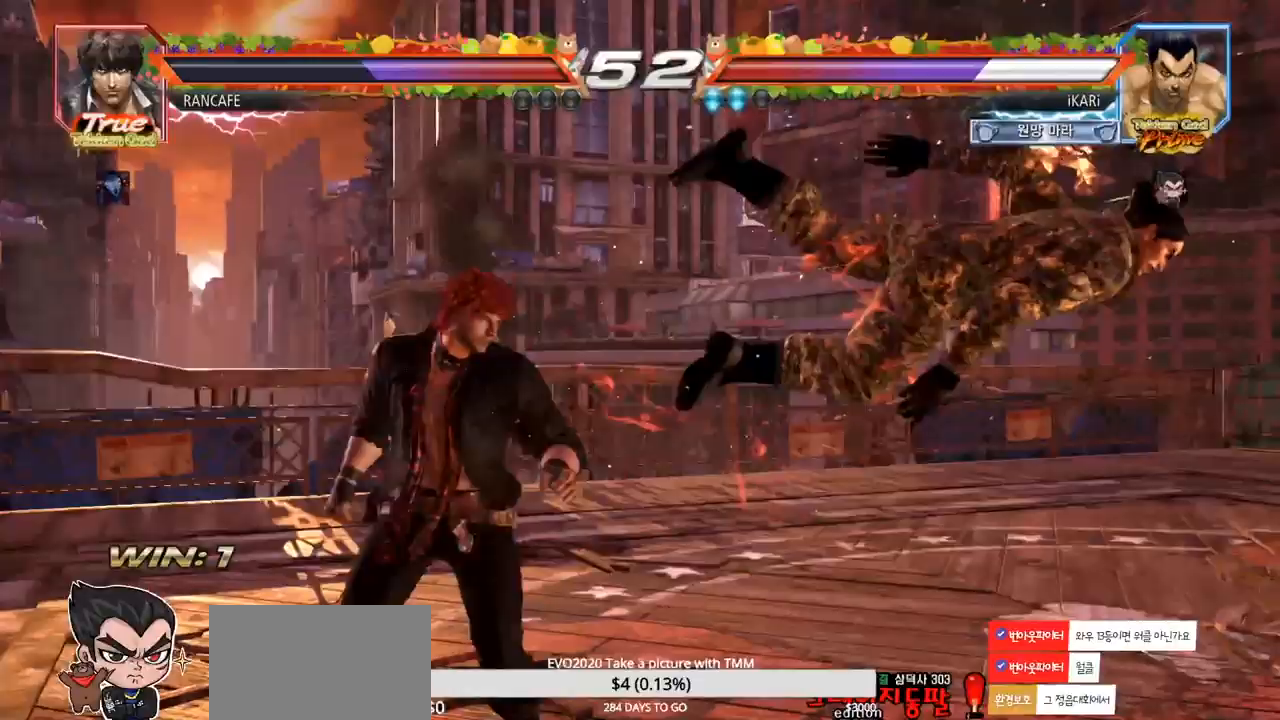
{"dt_ms": 500, "buttons": [], "left_stick": "center", "events": []}
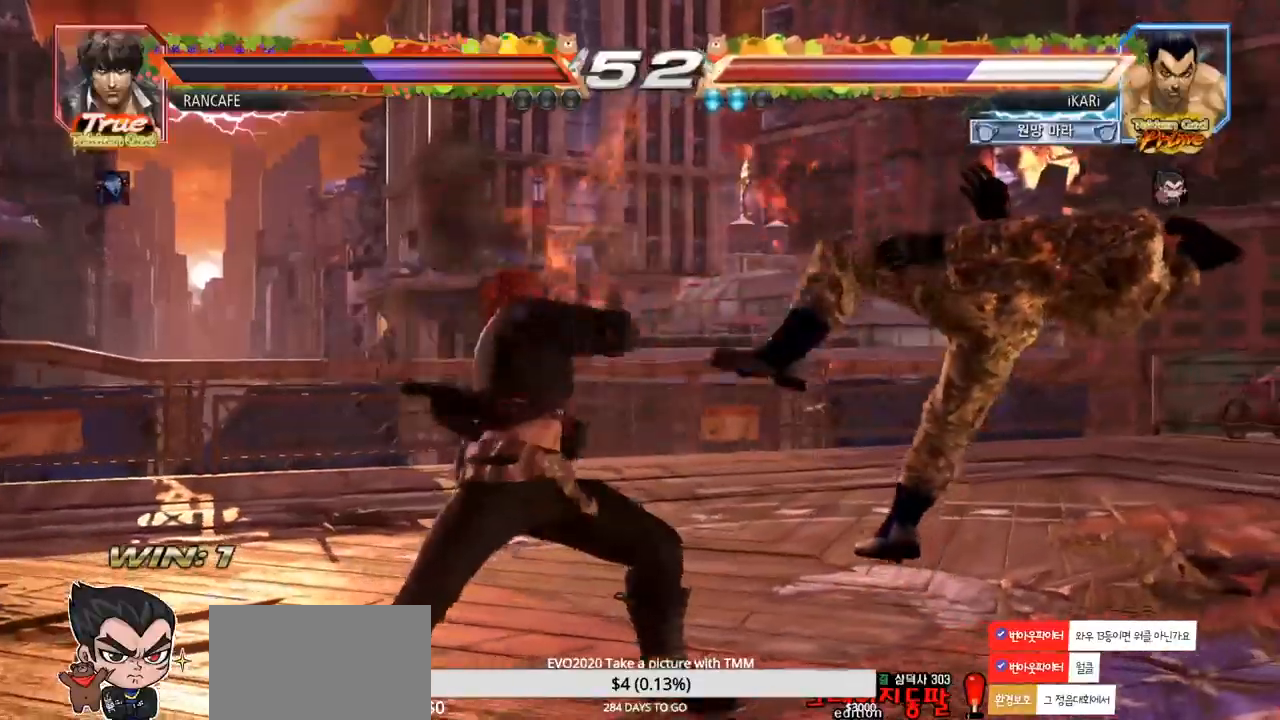
{"dt_ms": 500, "buttons": [], "left_stick": "center", "events": []}
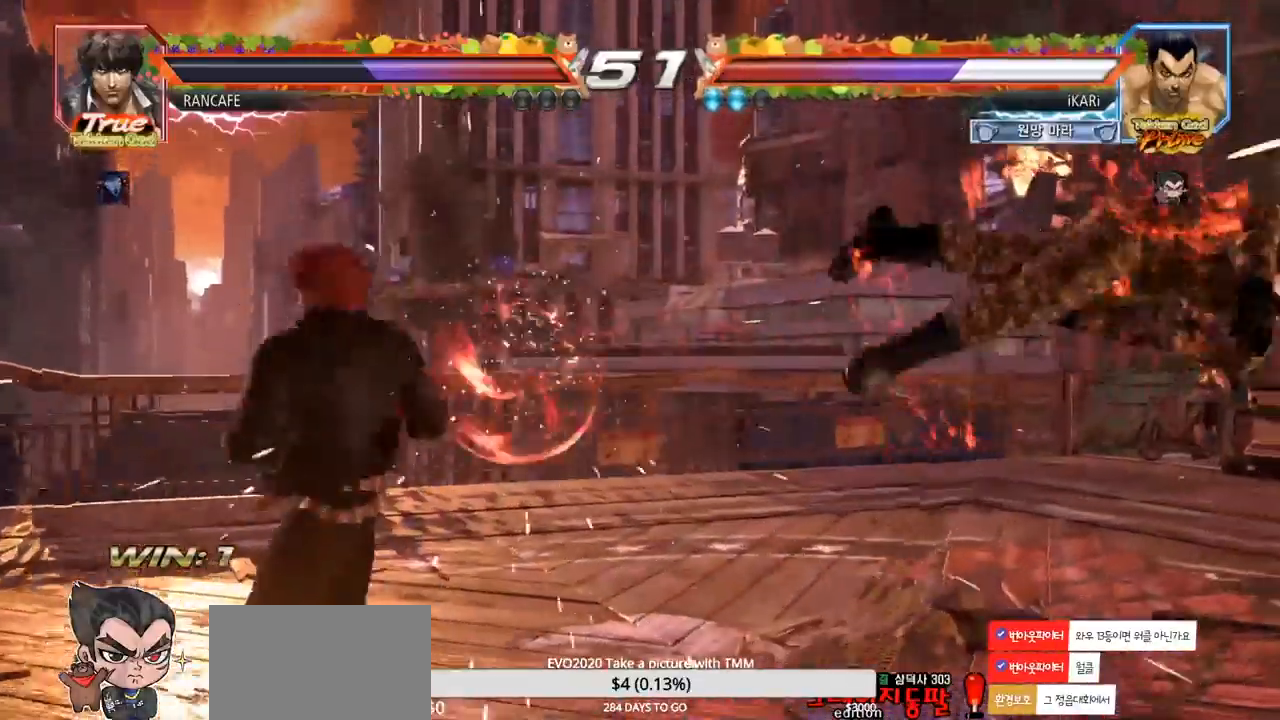
{"dt_ms": 500, "buttons": [], "left_stick": "center", "events": []}
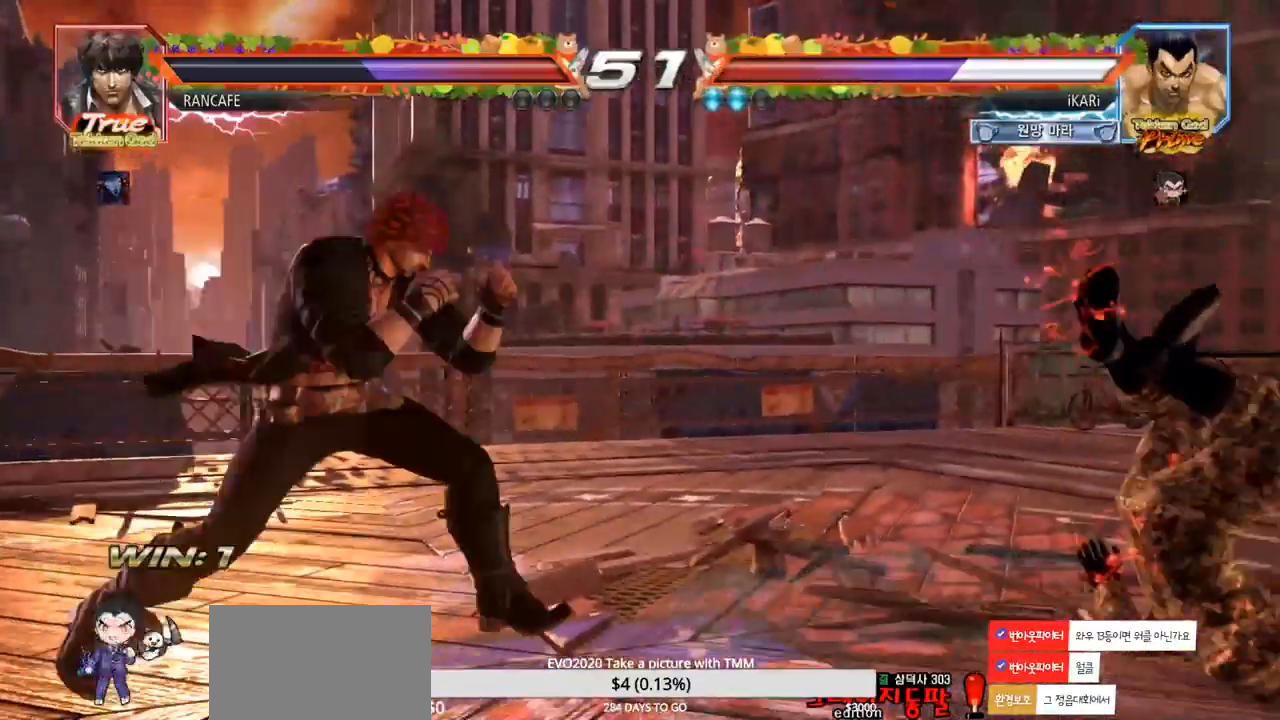
{"dt_ms": 500, "buttons": [], "left_stick": "center", "events": []}
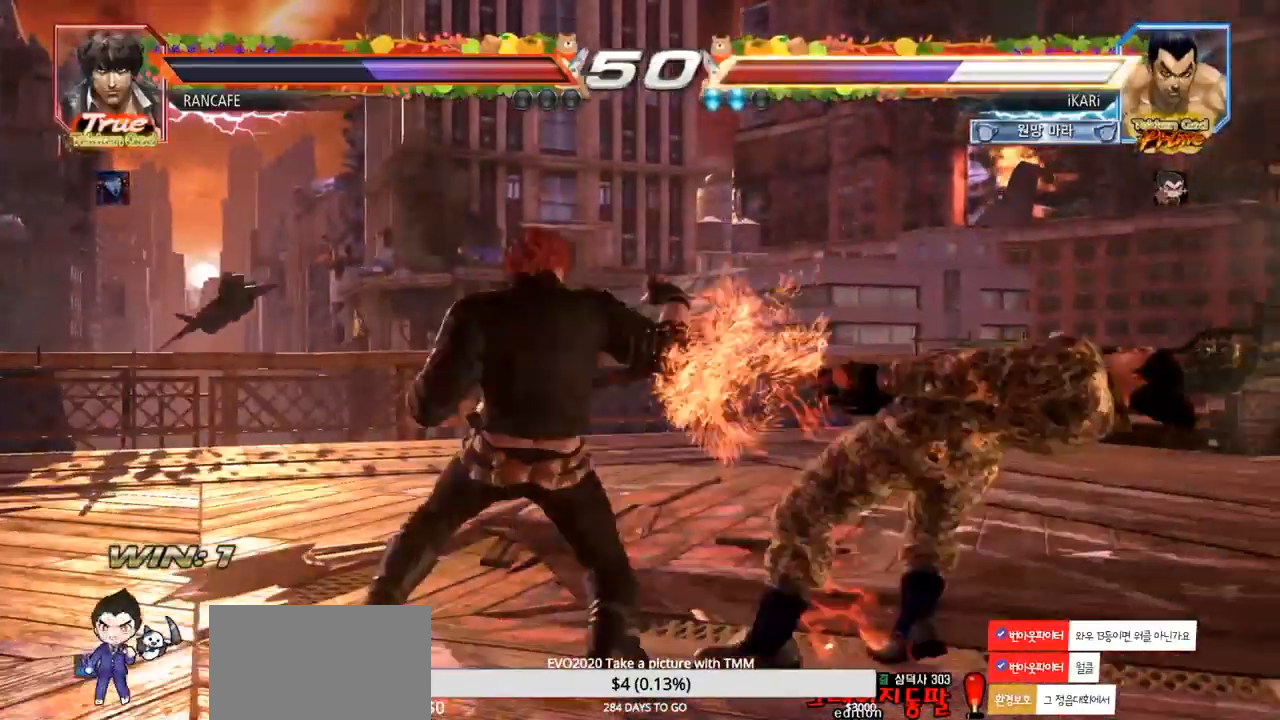
{"dt_ms": 500, "buttons": [], "left_stick": "right", "events": [[117, "left_stick", "right"]]}
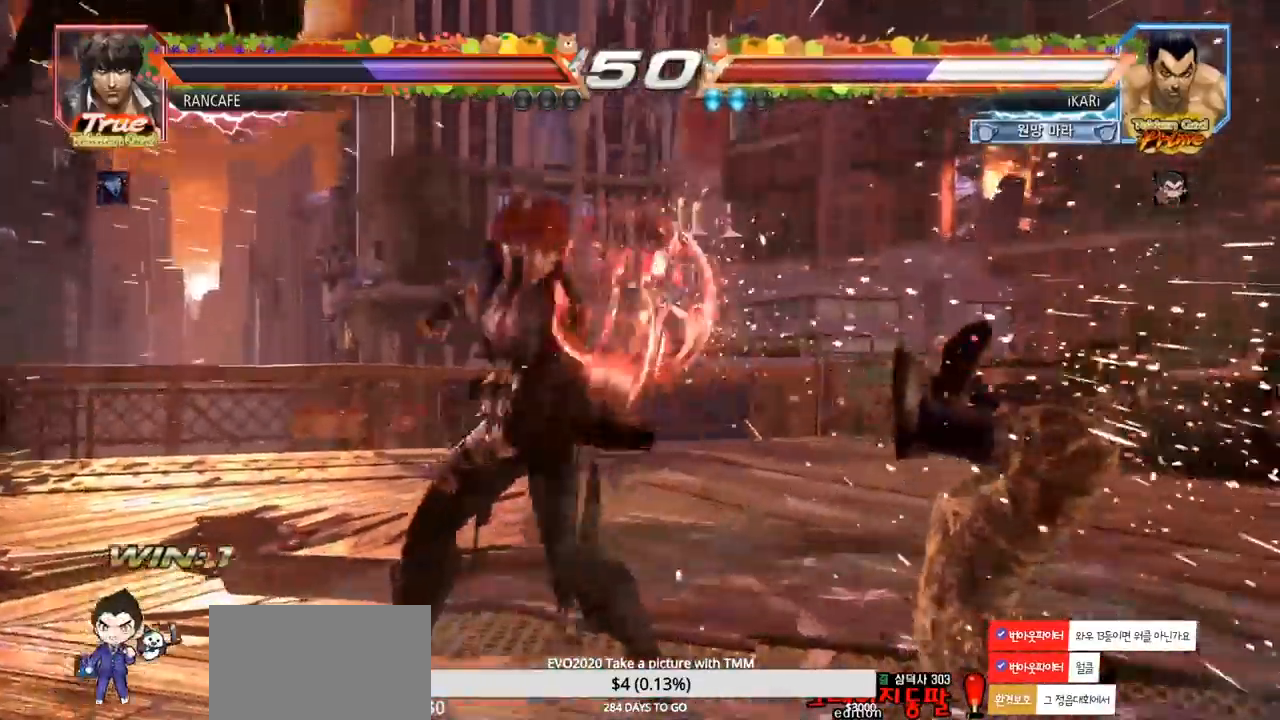
{"dt_ms": 500, "buttons": [], "left_stick": "up-left", "events": [[267, "left_stick", "center"], [467, "left_stick", "up-left"]]}
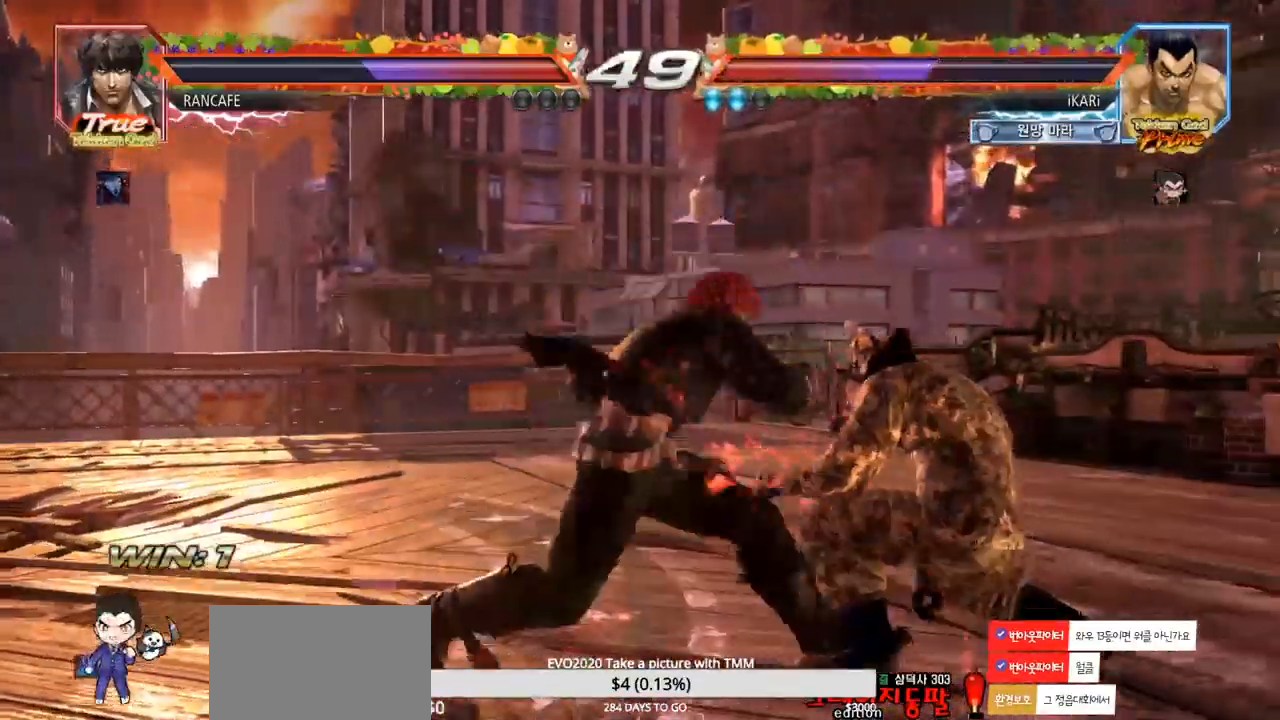
{"dt_ms": 500, "buttons": [], "left_stick": "right", "events": [[100, "left_stick", "center"], [150, "CIRCLE", "down"], [217, "CIRCLE", "up"], [250, "TRIANGLE", "down"], [300, "TRIANGLE", "up"], [500, "left_stick", "right"]]}
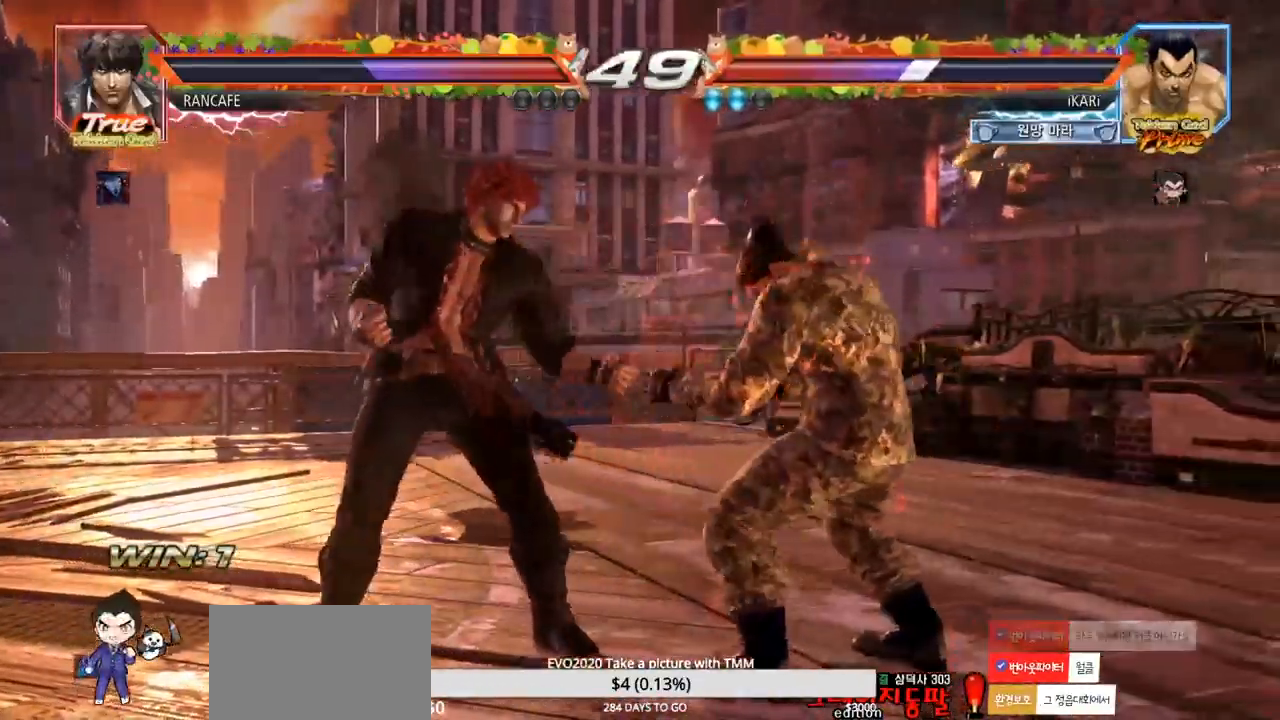
{"dt_ms": 500, "buttons": [], "left_stick": "right", "events": [[33, "left_stick", "down"], [283, "left_stick", "right"], [333, "left_stick", "center"], [400, "left_stick", "right"]]}
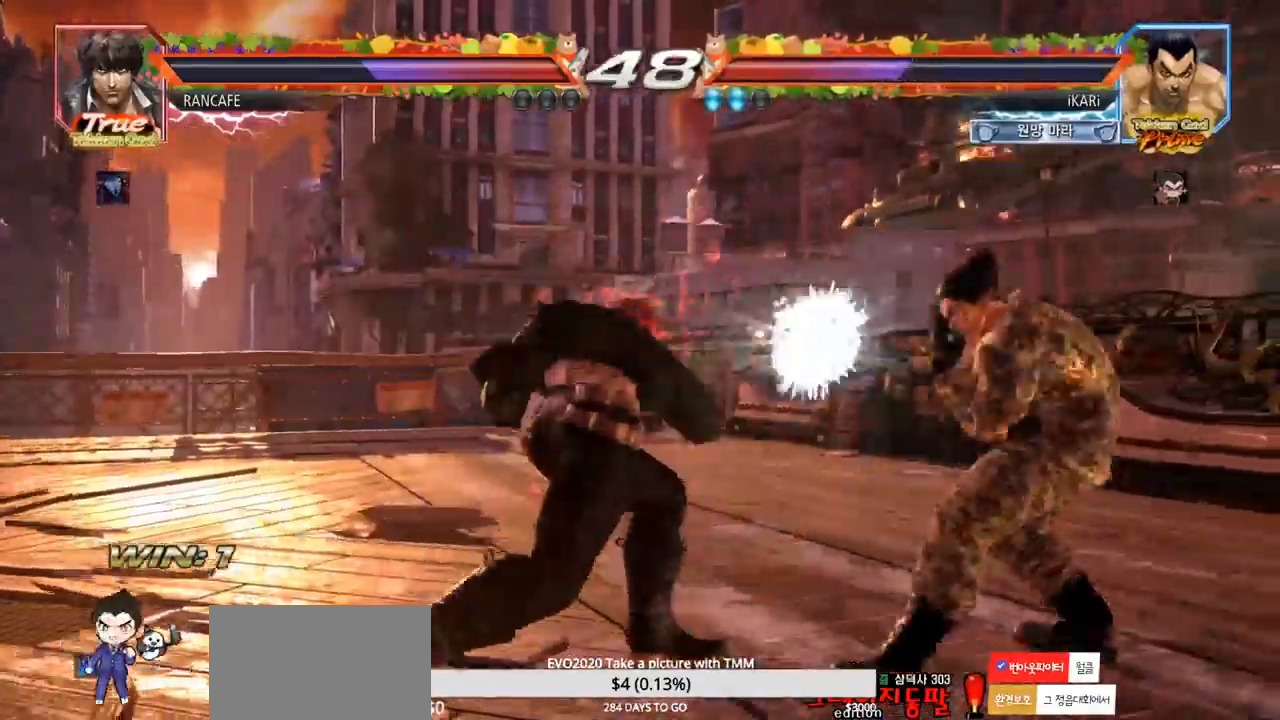
{"dt_ms": 500, "buttons": [], "left_stick": "right", "events": [[267, "SQUARE", "down"], [300, "SQUARE", "up"]]}
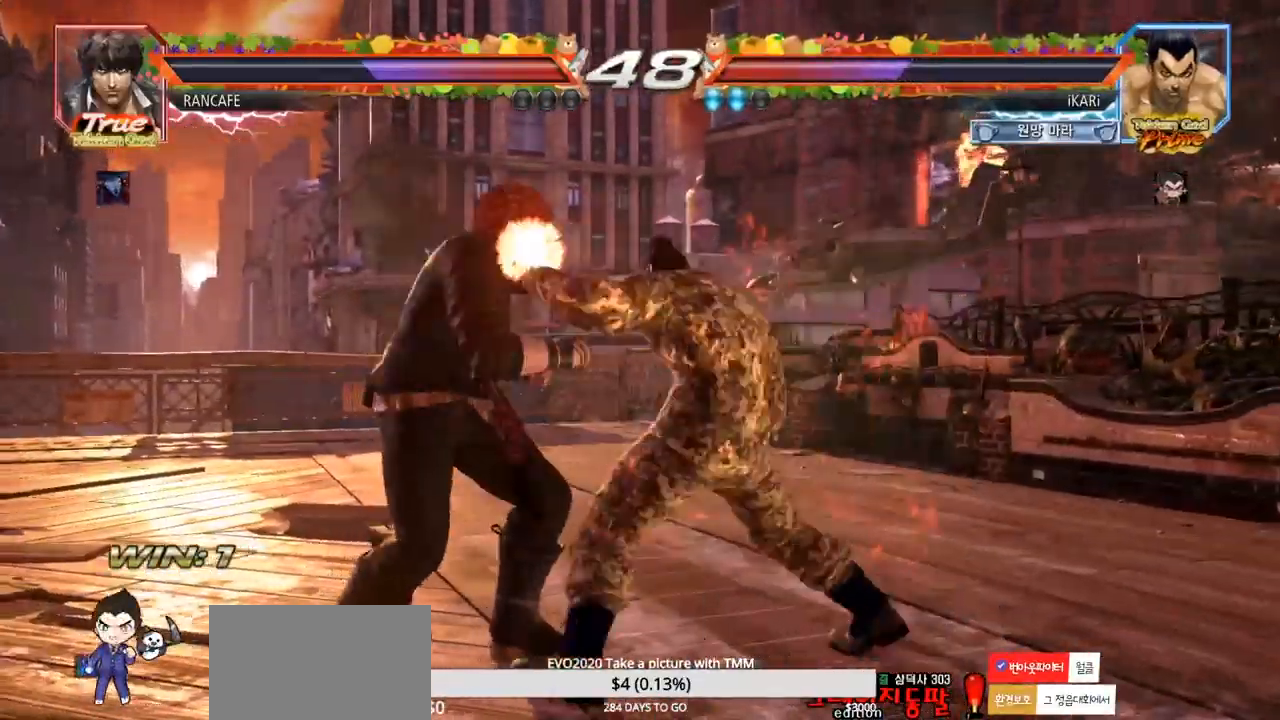
{"dt_ms": 500, "buttons": [], "left_stick": "center", "events": [[33, "left_stick", "center"], [350, "left_stick", "right"], [400, "left_stick", "center"]]}
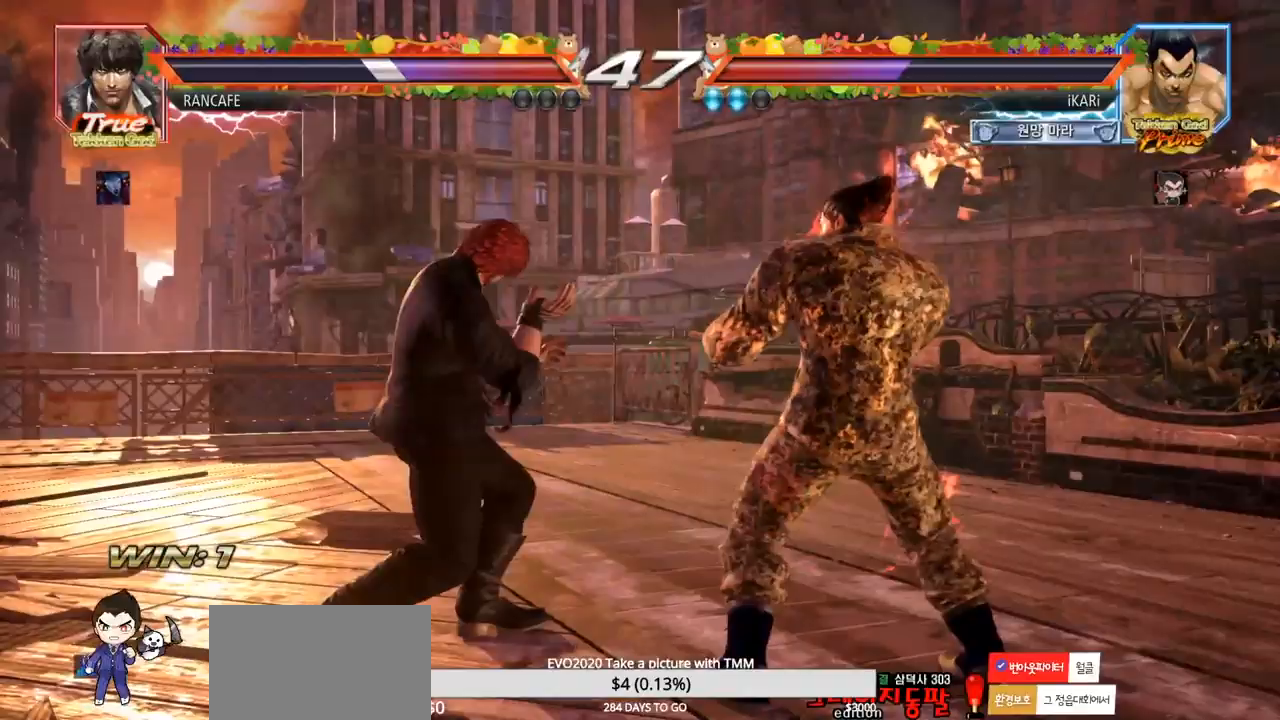
{"dt_ms": 500, "buttons": [], "left_stick": "left", "events": [[50, "left_stick", "left"], [183, "CROSS", "down"], [250, "CROSS", "up"], [267, "TRIANGLE", "down"], [333, "TRIANGLE", "up"], [350, "left_stick", "center"], [500, "left_stick", "left"]]}
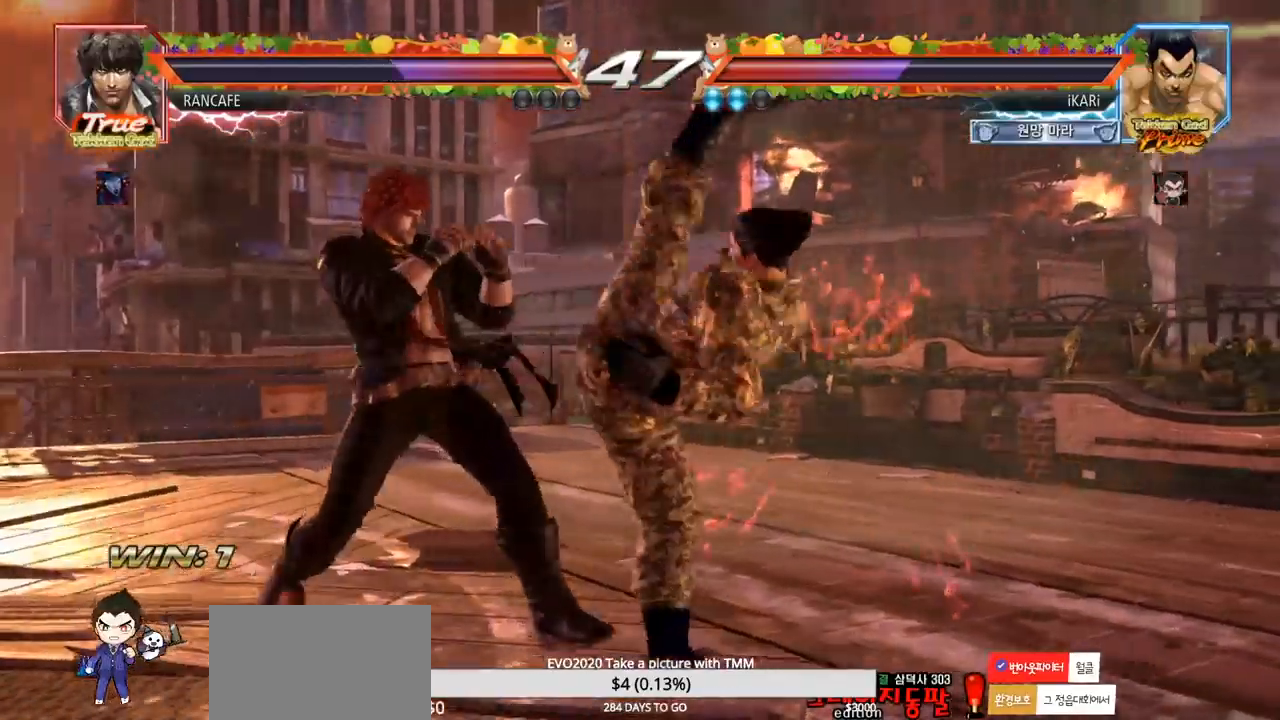
{"dt_ms": 500, "buttons": [], "left_stick": "center", "events": [[250, "left_stick", "center"], [417, "left_stick", "right"], [467, "left_stick", "center"]]}
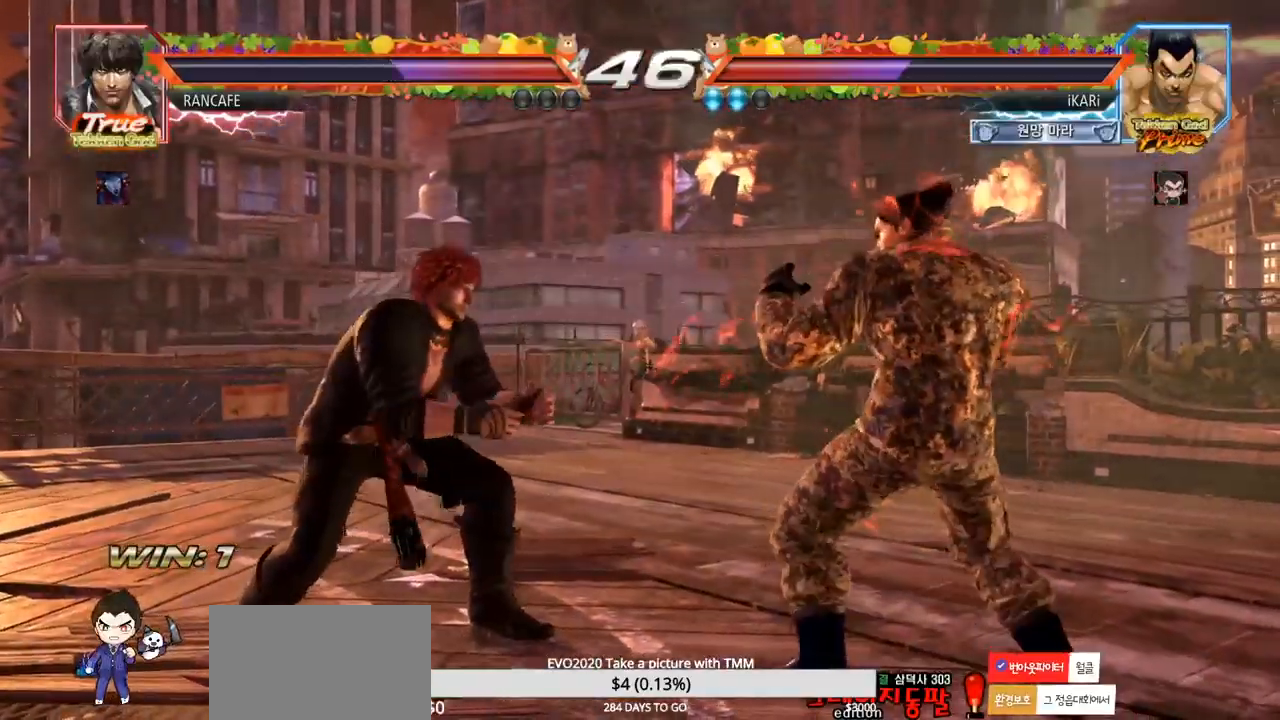
{"dt_ms": 500, "buttons": [], "left_stick": "left", "events": [[33, "left_stick", "right"], [150, "left_stick", "center"], [283, "left_stick", "right"], [350, "left_stick", "center"], [433, "left_stick", "down"], [483, "left_stick", "left"]]}
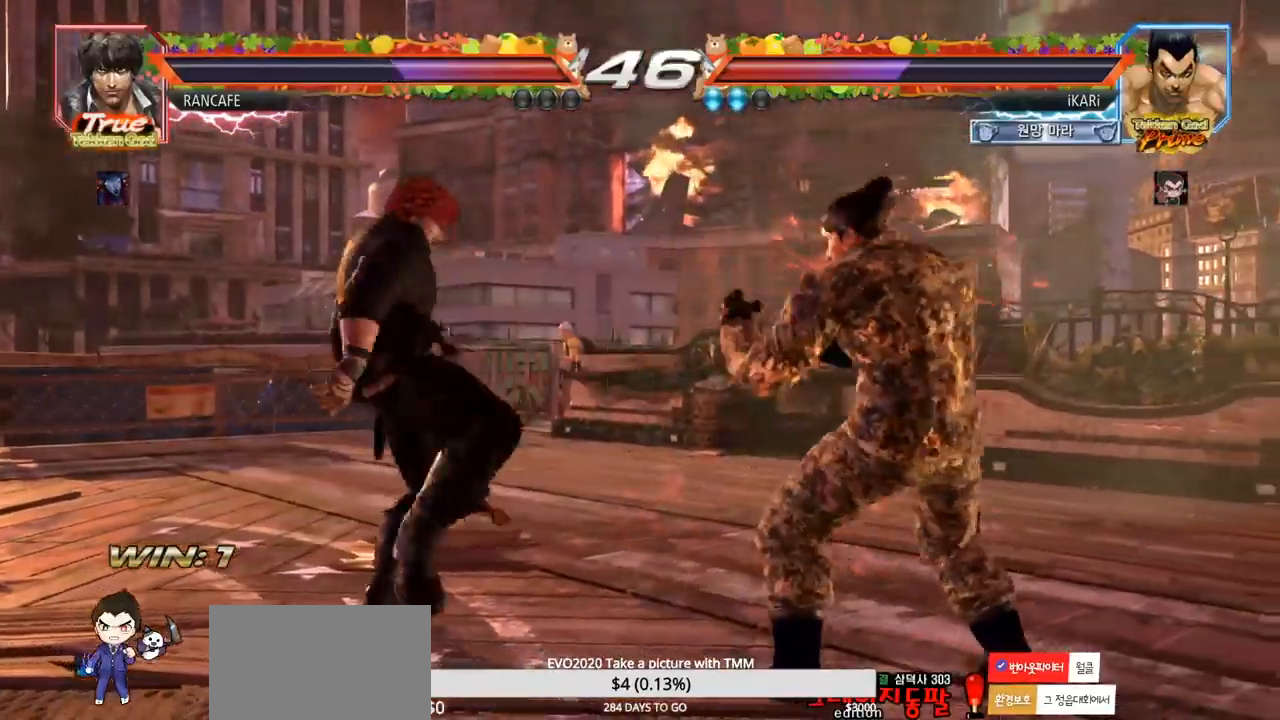
{"dt_ms": 500, "buttons": [], "left_stick": "center", "events": [[17, "left_stick", "center"]]}
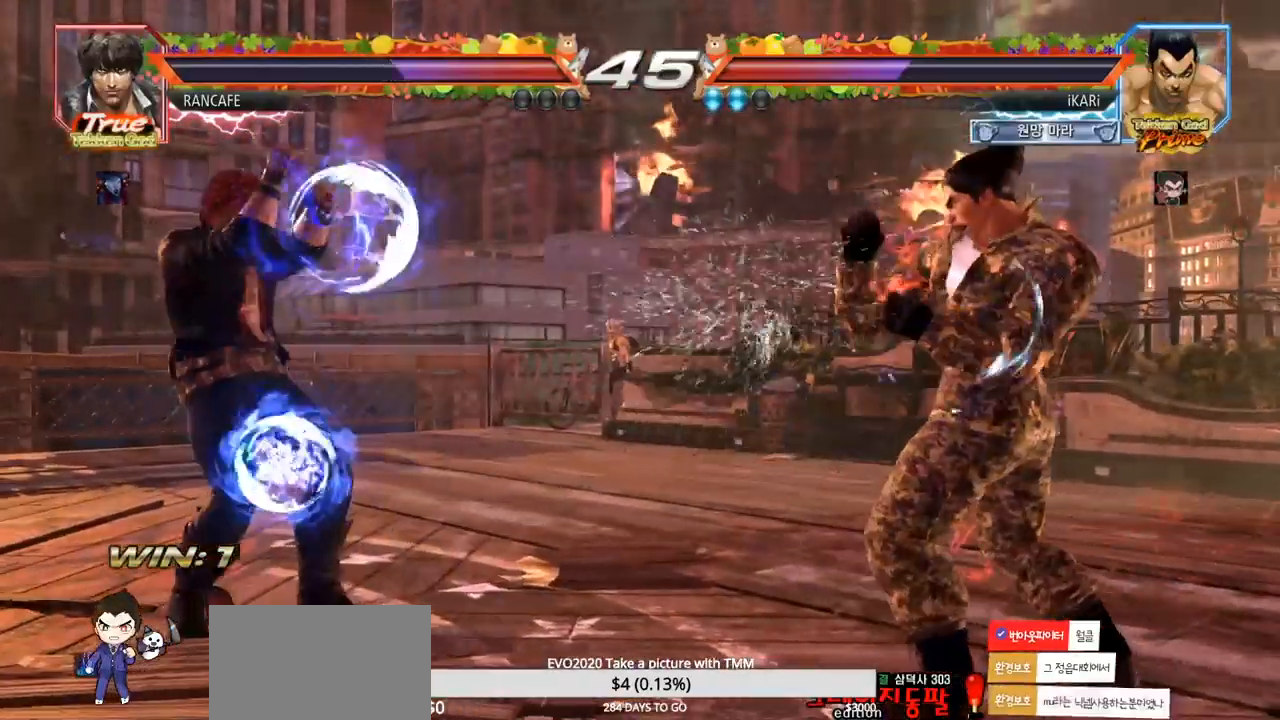
{"dt_ms": 500, "buttons": [], "left_stick": "center", "events": [[150, "left_stick", "left"], [417, "left_stick", "center"]]}
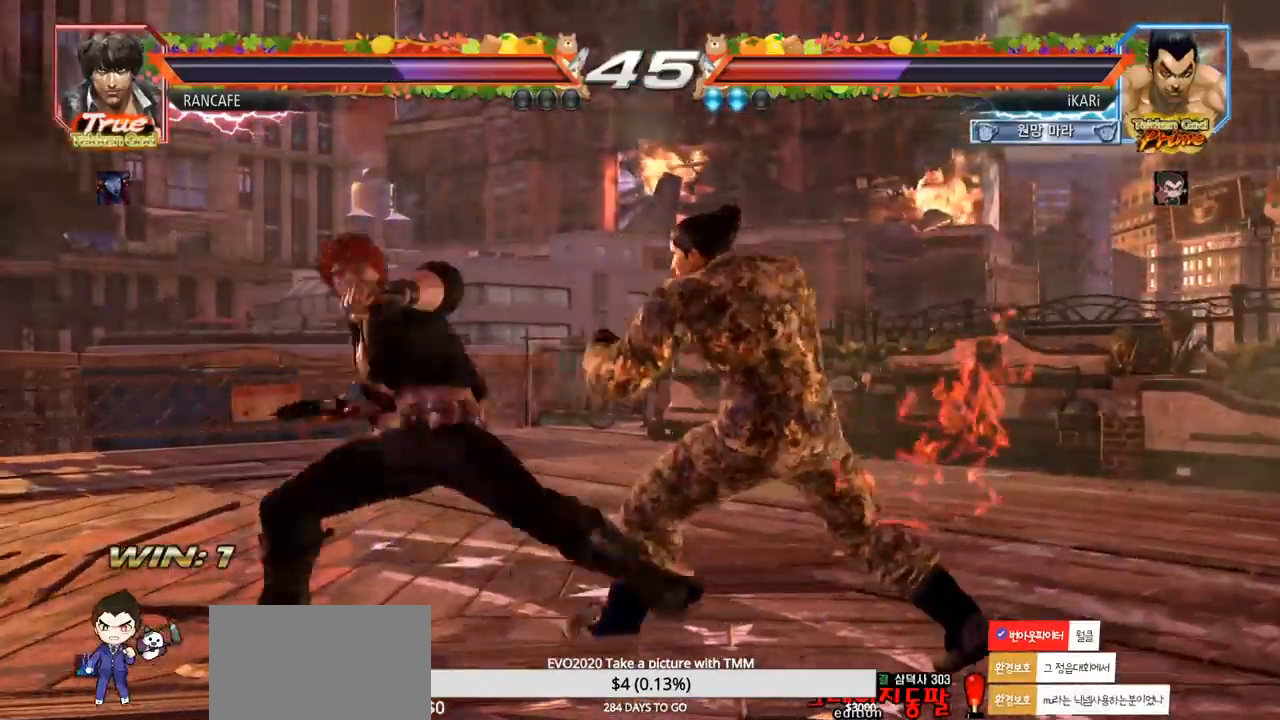
{"dt_ms": 500, "buttons": [], "left_stick": "right", "events": [[300, "left_stick", "right"]]}
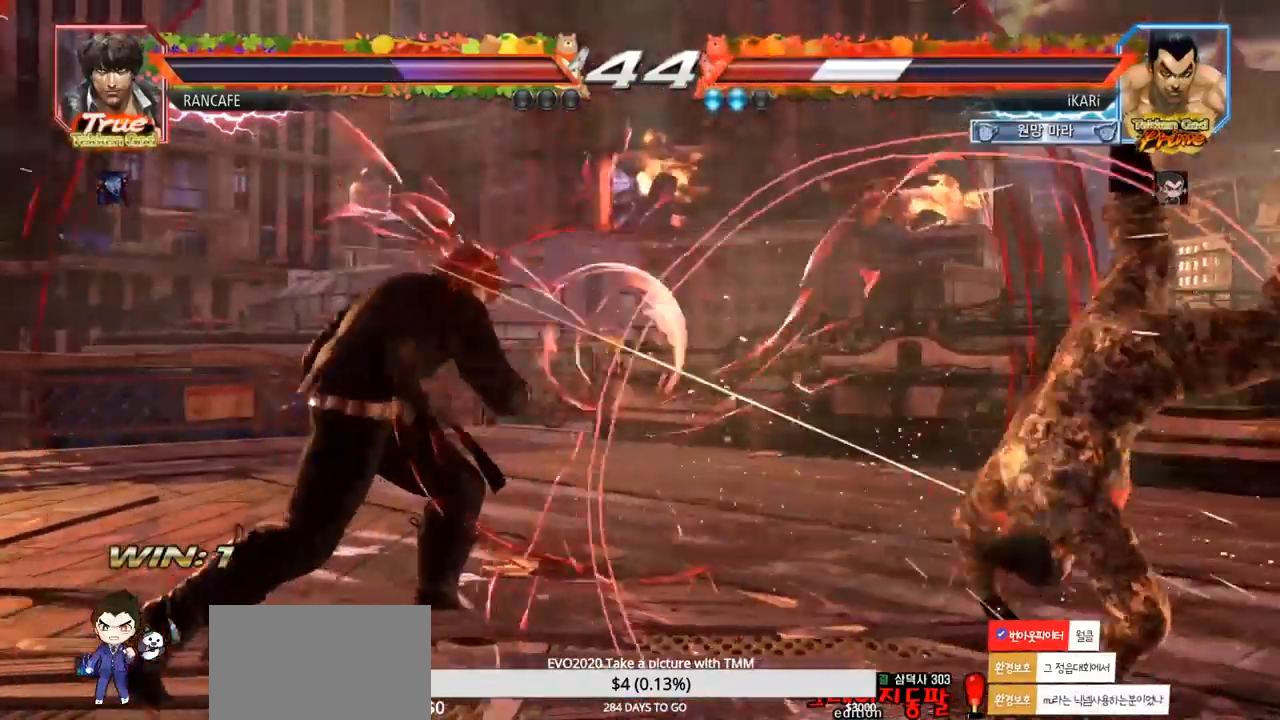
{"dt_ms": 500, "buttons": [], "left_stick": "right", "events": []}
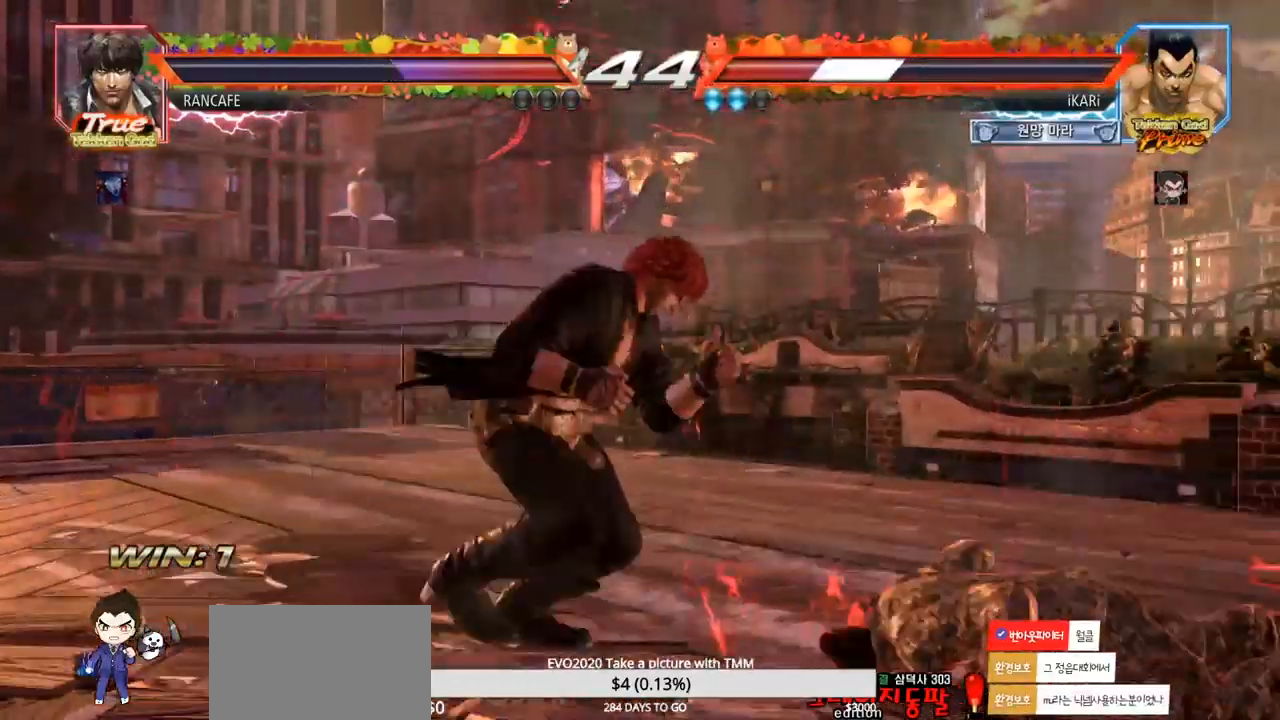
{"dt_ms": 500, "buttons": [], "left_stick": "right", "events": [[167, "left_stick", "center"], [300, "left_stick", "right"], [367, "left_stick", "center"], [450, "left_stick", "right"]]}
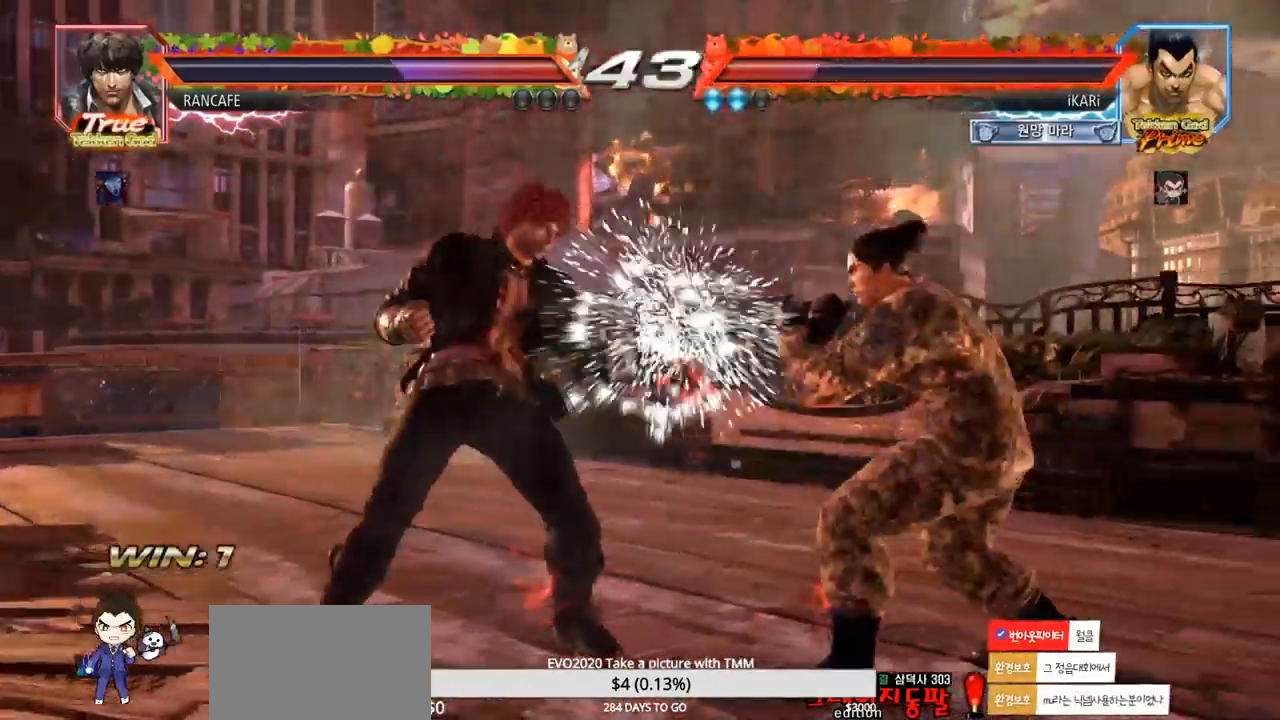
{"dt_ms": 500, "buttons": [], "left_stick": "center", "events": [[33, "left_stick", "center"], [100, "left_stick", "right"], [183, "left_stick", "center"], [250, "left_stick", "right"], [367, "left_stick", "center"]]}
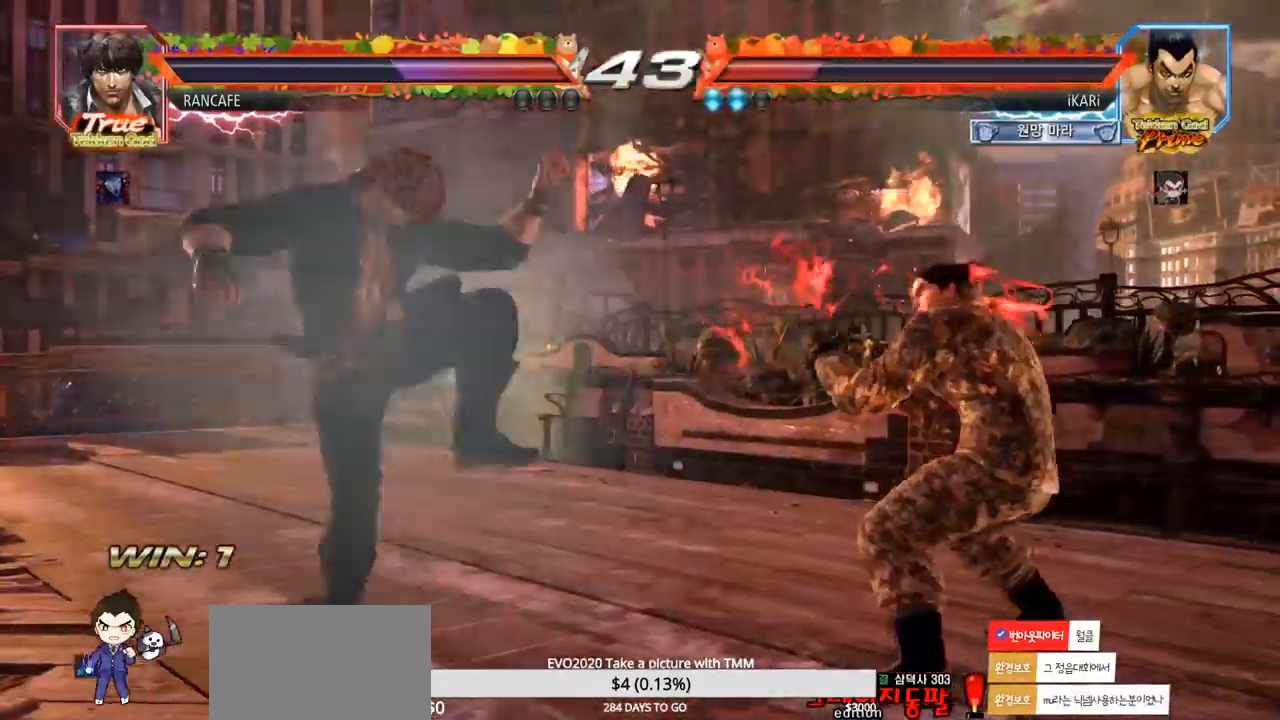
{"dt_ms": 500, "buttons": [], "left_stick": "center", "events": [[33, "left_stick", "right"], [367, "left_stick", "down"], [417, "left_stick", "left"], [433, "TRIANGLE", "down"], [467, "left_stick", "center"], [500, "TRIANGLE", "up"]]}
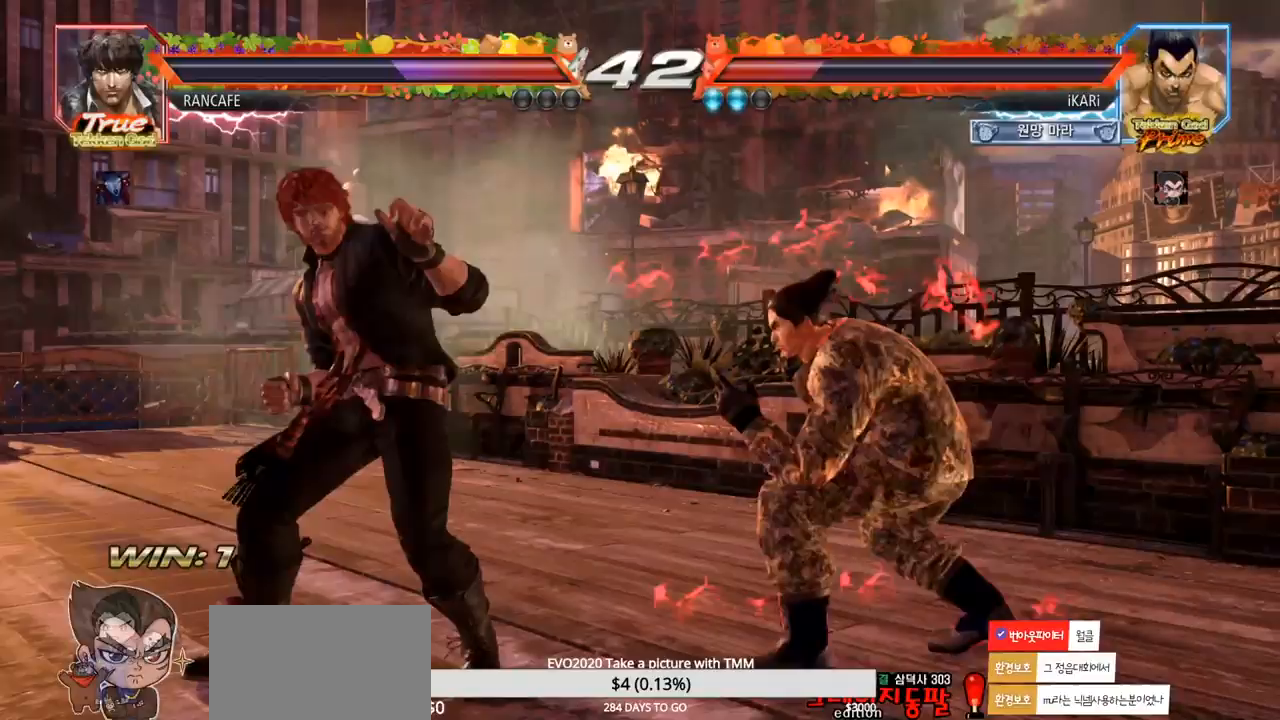
{"dt_ms": 500, "buttons": [], "left_stick": "right", "events": [[367, "left_stick", "right"]]}
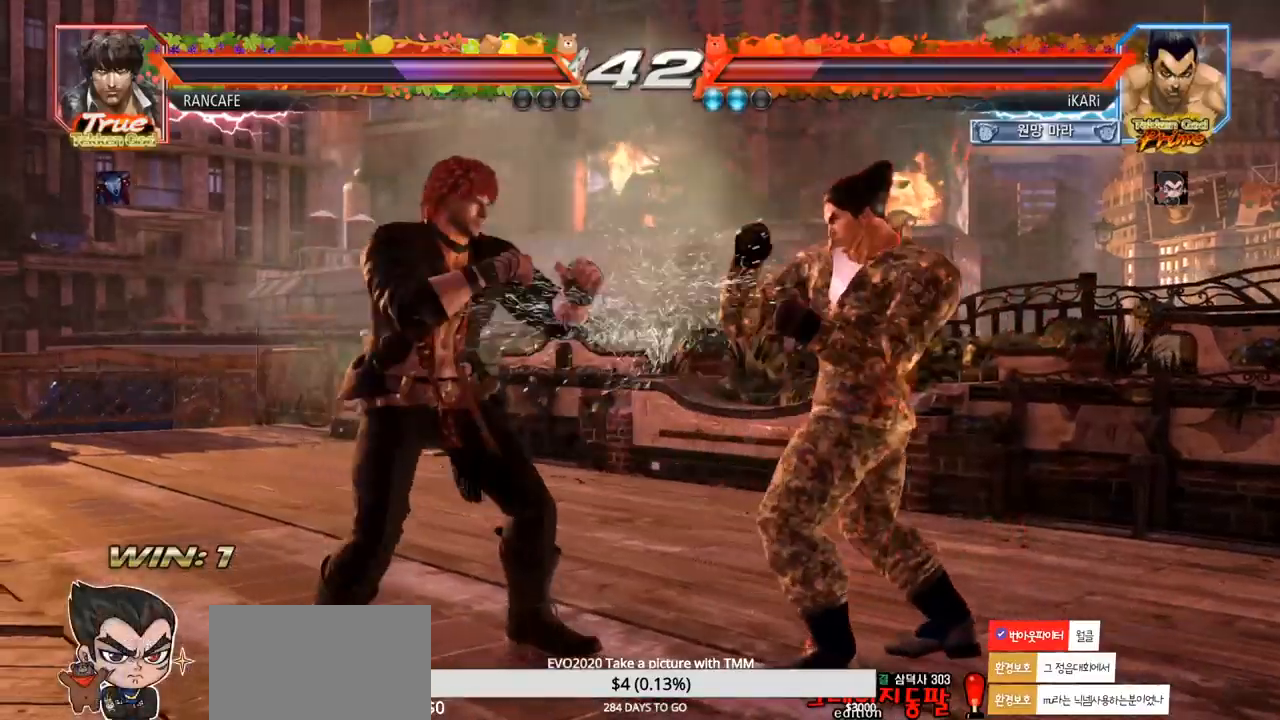
{"dt_ms": 1000, "buttons": [], "left_stick": "center", "events": [[33, "left_stick", "down"], [300, "left_stick", "center"], [333, "SQUARE", "down"], [400, "SQUARE", "up"], [433, "TRIANGLE", "down"], [650, "TRIANGLE", "up"]]}